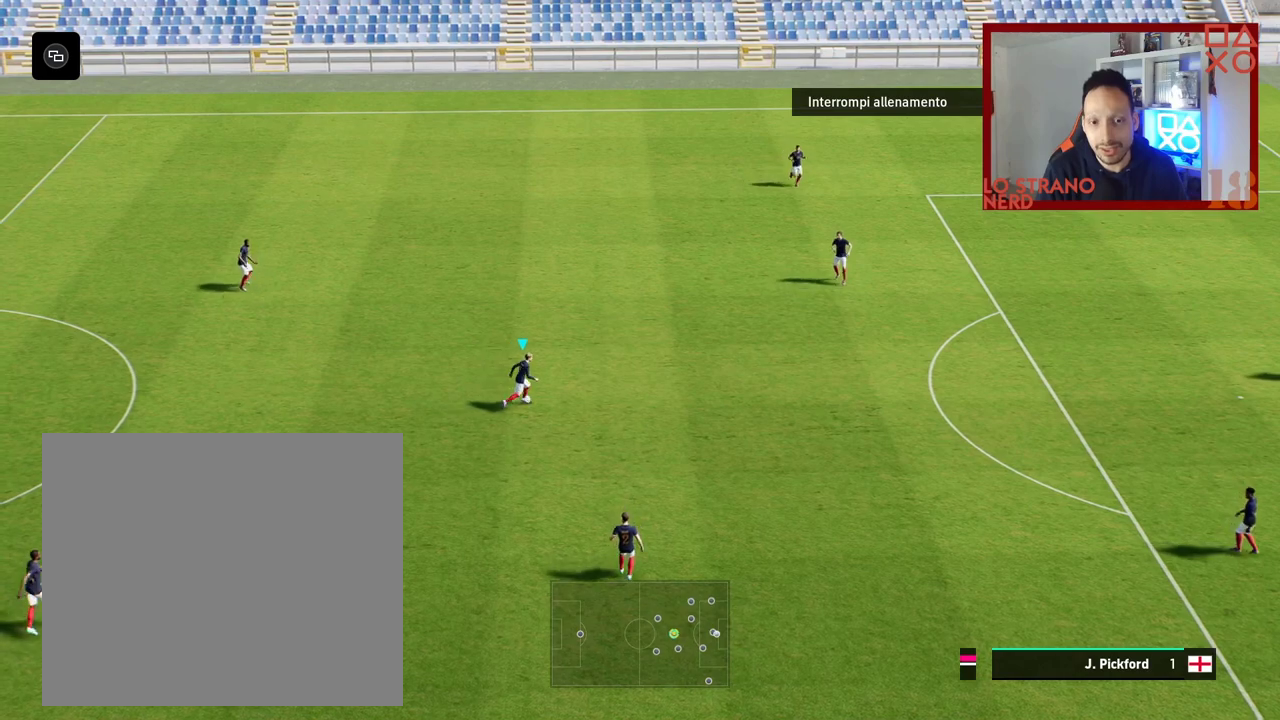
Gameplay with a controller (PlayStation layout); each line is a JSON object with the inputs held at the frame after it. "events" lists button and stick changes between this image and that frame as [ms after this image, input, new state], when the widget could be followed in between.
{"buttons": [], "left_stick": "center", "right_stick": "center", "events": [[17, "right_stick", "up"], [33, "left_stick", "center"], [200, "left_stick", "right"], [217, "right_stick", "center"], [350, "left_stick", "center"]]}
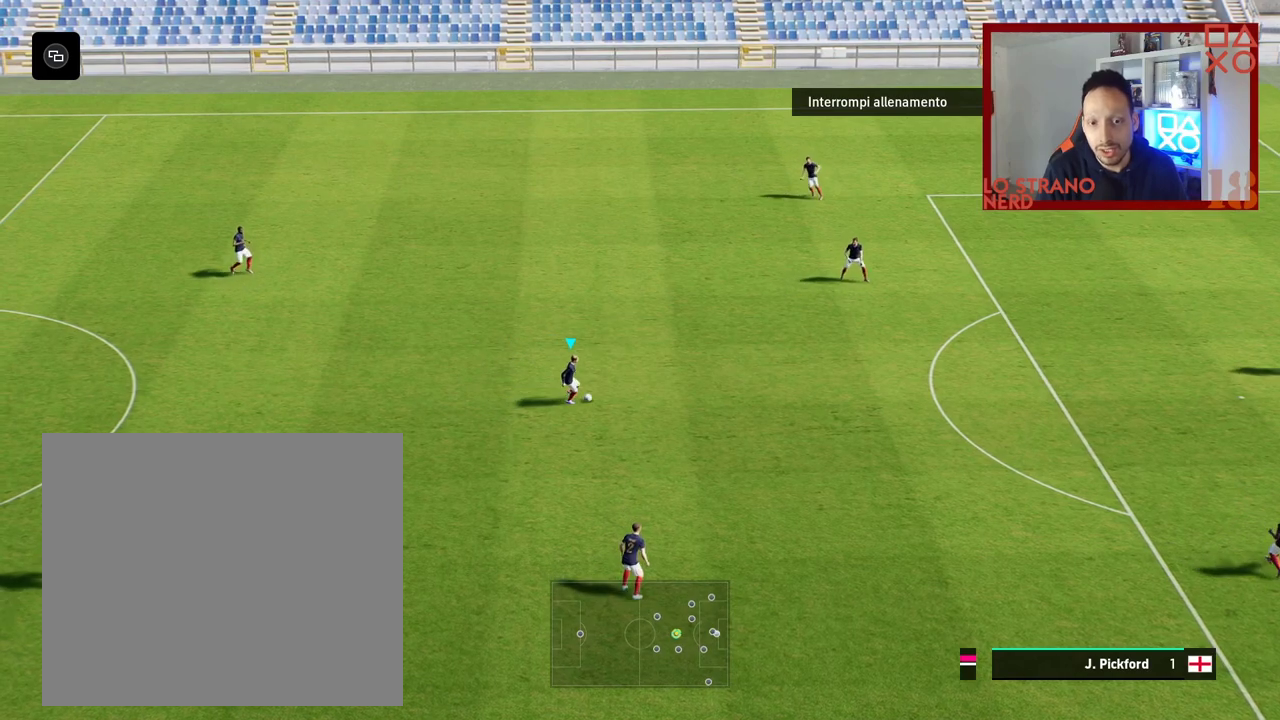
{"buttons": [], "left_stick": "center", "right_stick": "center", "events": []}
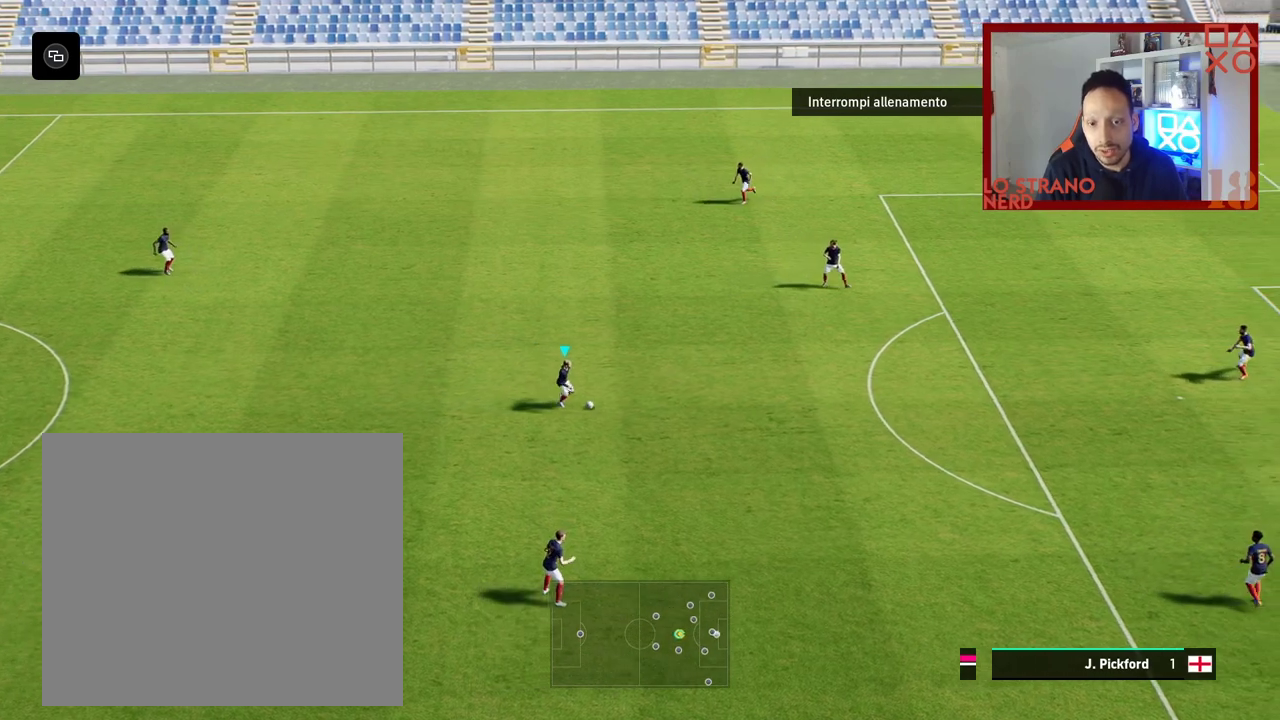
{"buttons": ["R2"], "left_stick": "left", "right_stick": "center", "events": [[17, "left_stick", "left"], [200, "R2", "down"]]}
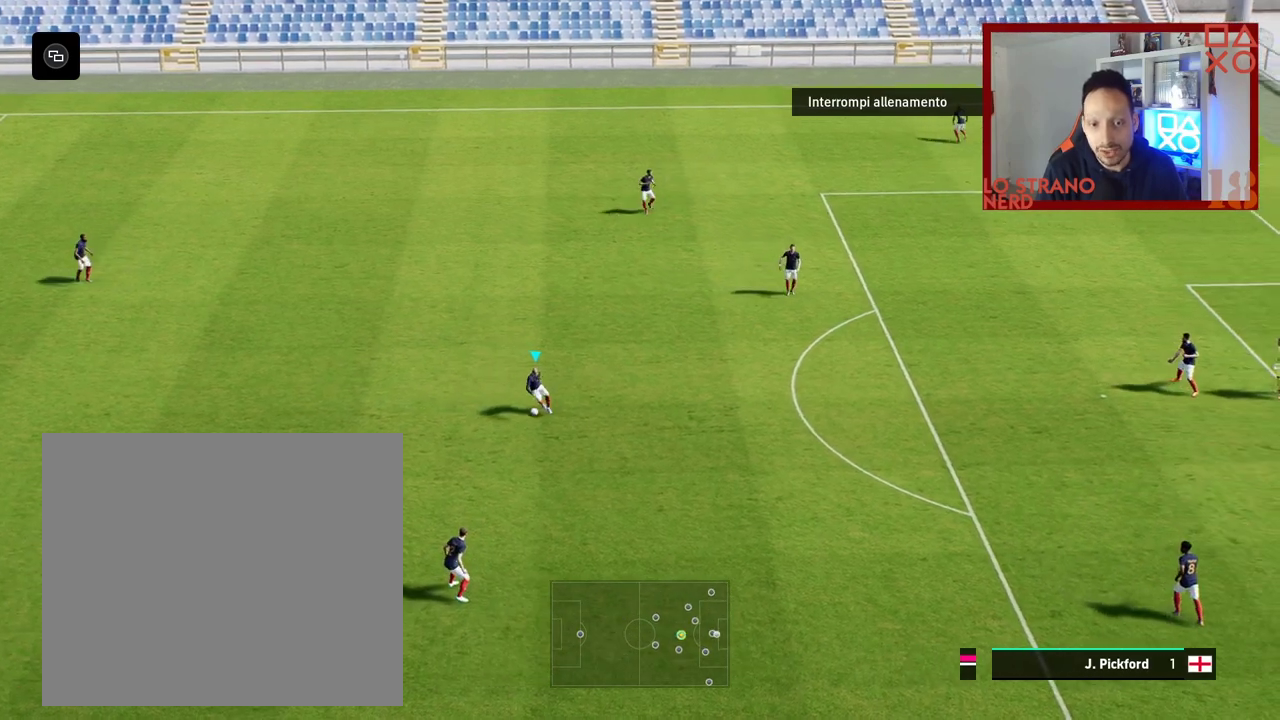
{"buttons": ["R2"], "left_stick": "left", "right_stick": "center", "events": []}
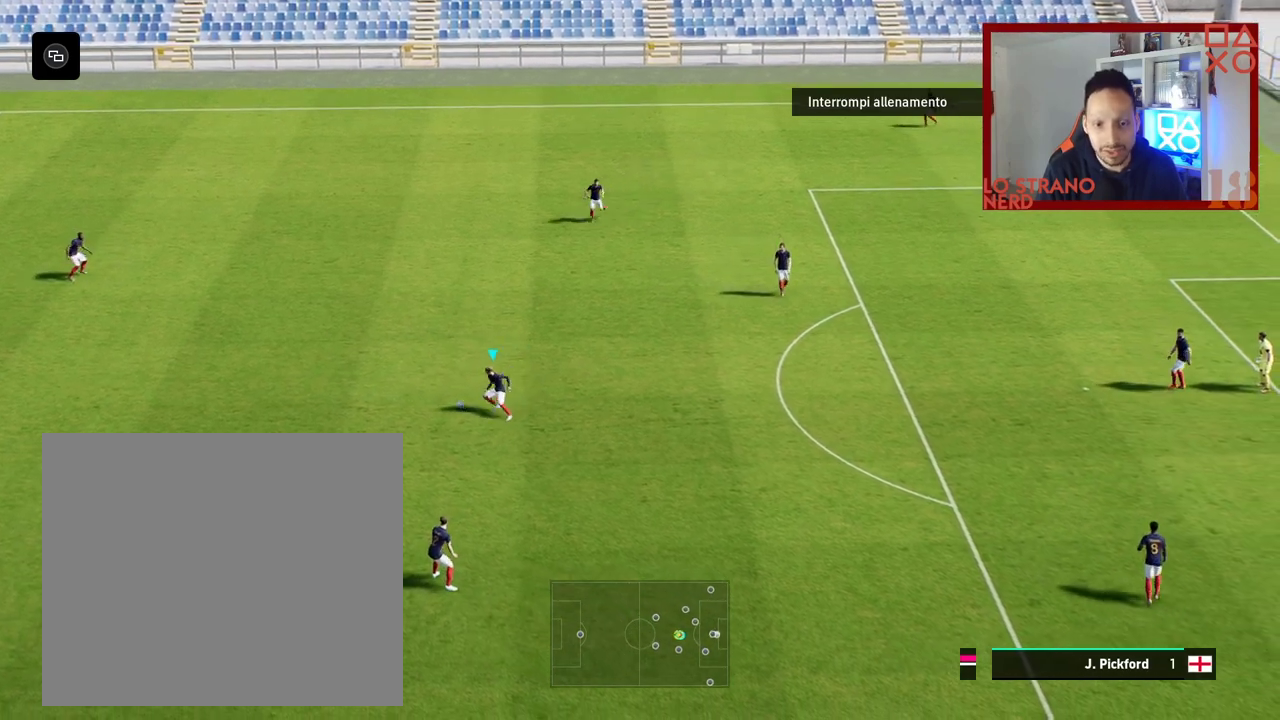
{"buttons": [], "left_stick": "center", "right_stick": "center", "events": [[483, "R2", "up"], [500, "left_stick", "center"]]}
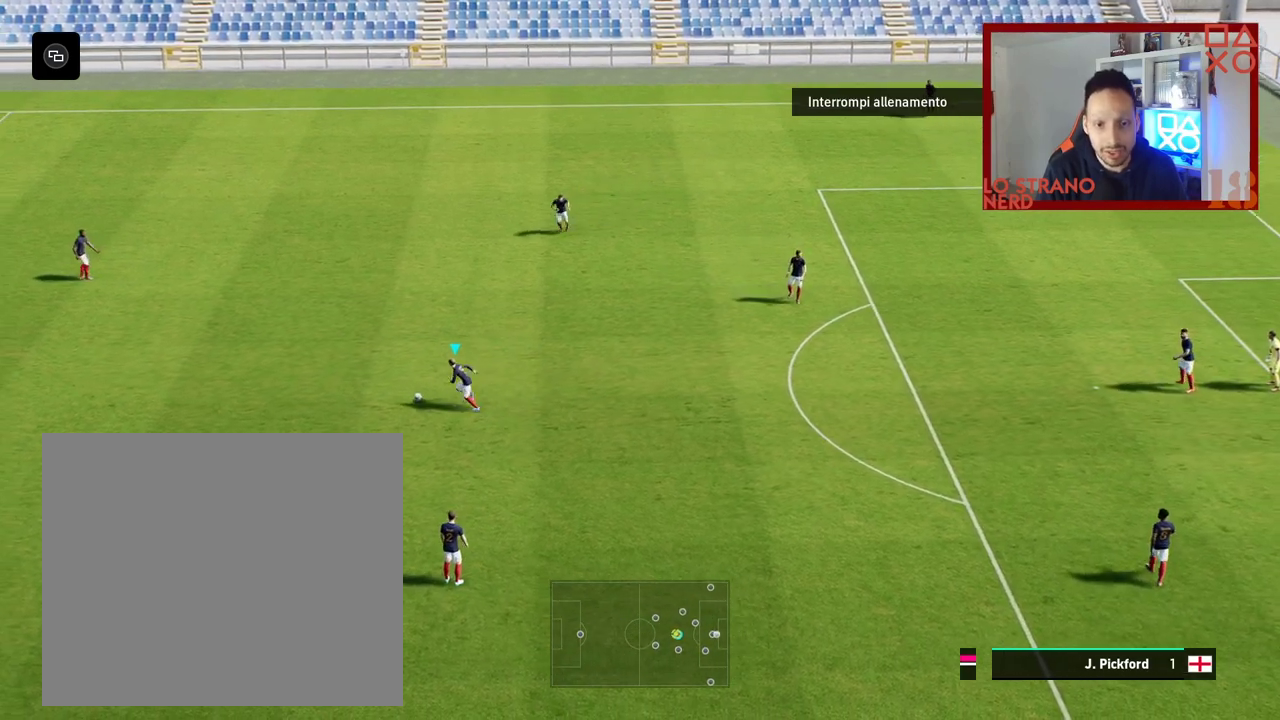
{"buttons": [], "left_stick": "right", "right_stick": "center", "events": [[33, "left_stick", "right"]]}
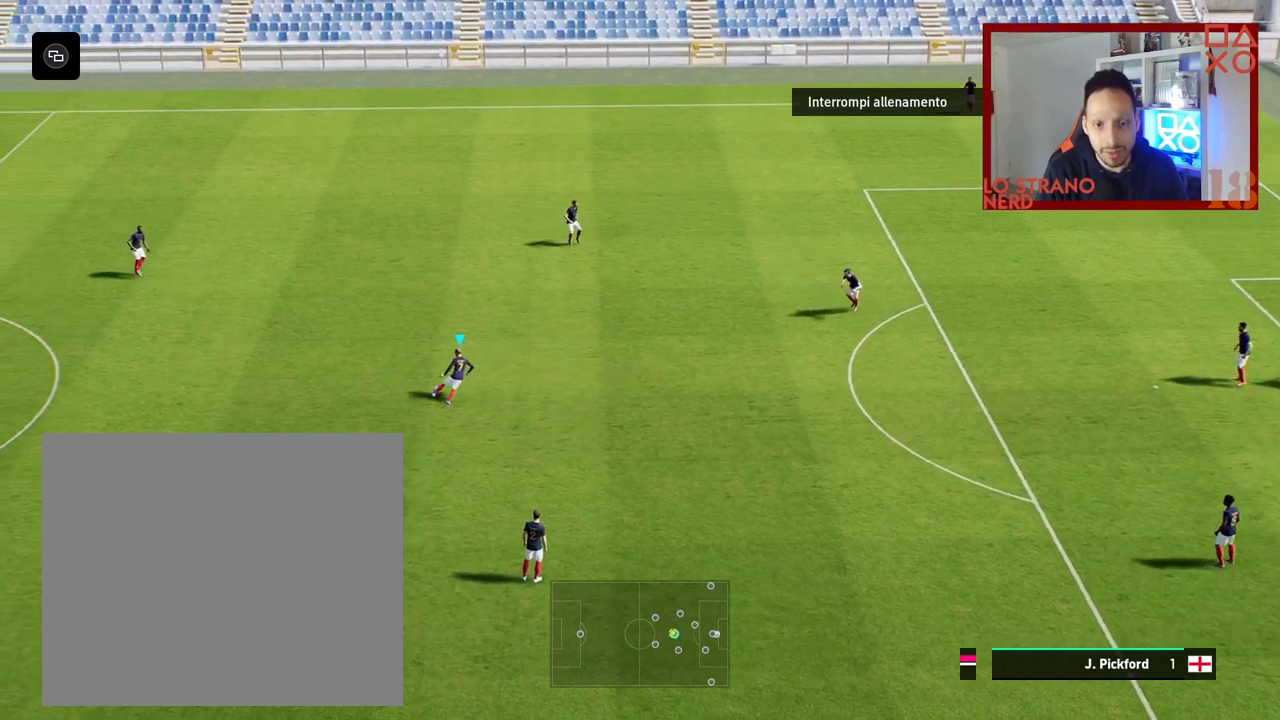
{"buttons": [], "left_stick": "right", "right_stick": "center", "events": []}
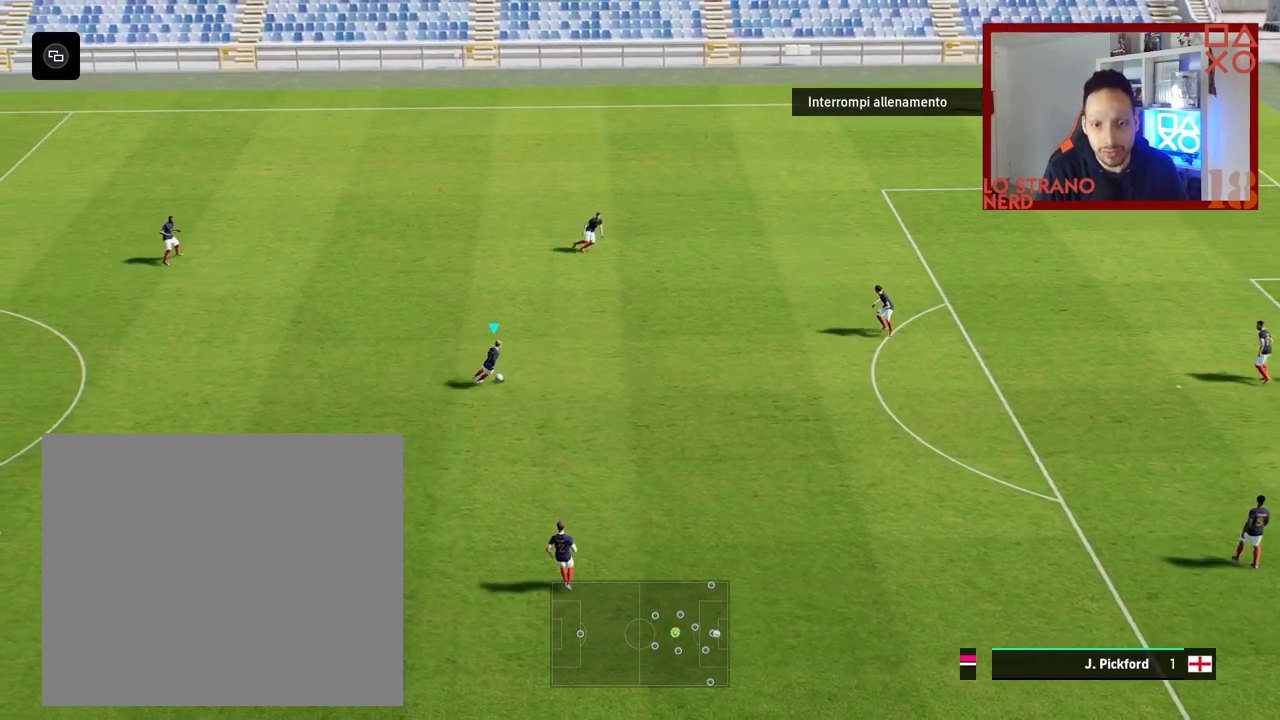
{"buttons": [], "left_stick": "right", "right_stick": "center", "events": []}
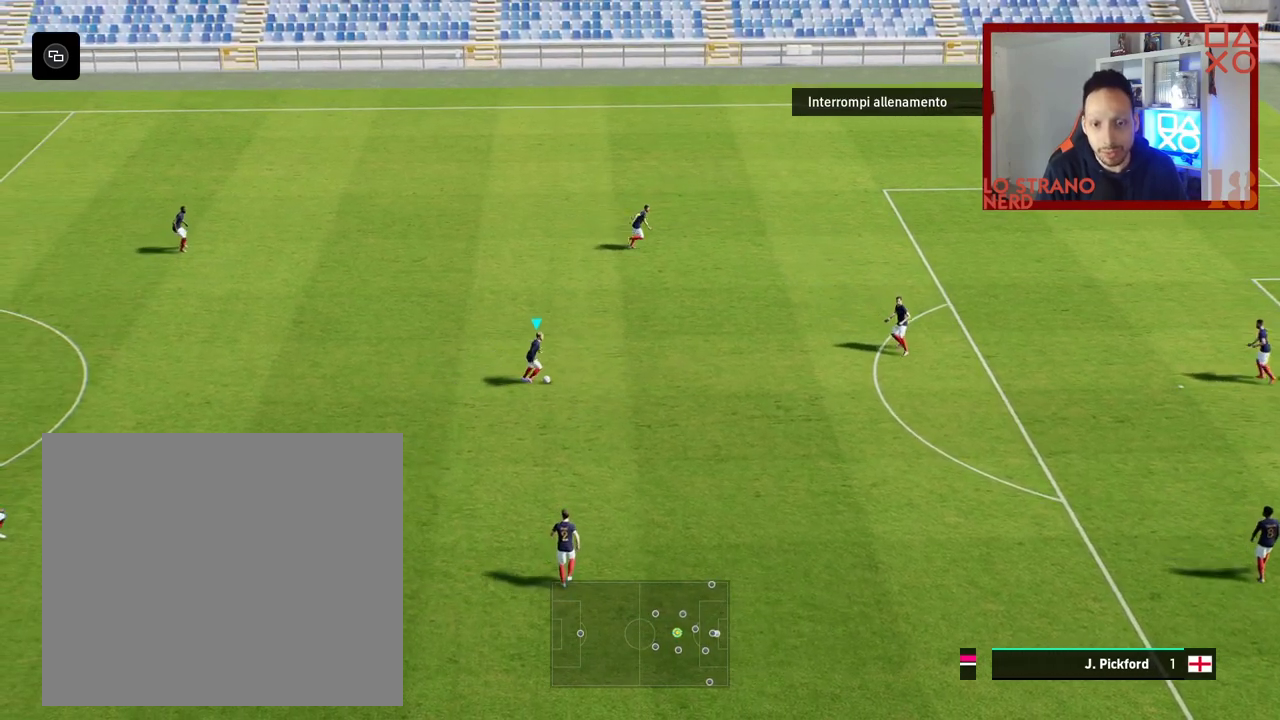
{"buttons": [], "left_stick": "center", "right_stick": "center", "events": [[50, "left_stick", "center"], [200, "right_stick", "down"], [350, "left_stick", "right"], [433, "right_stick", "center"], [500, "left_stick", "center"]]}
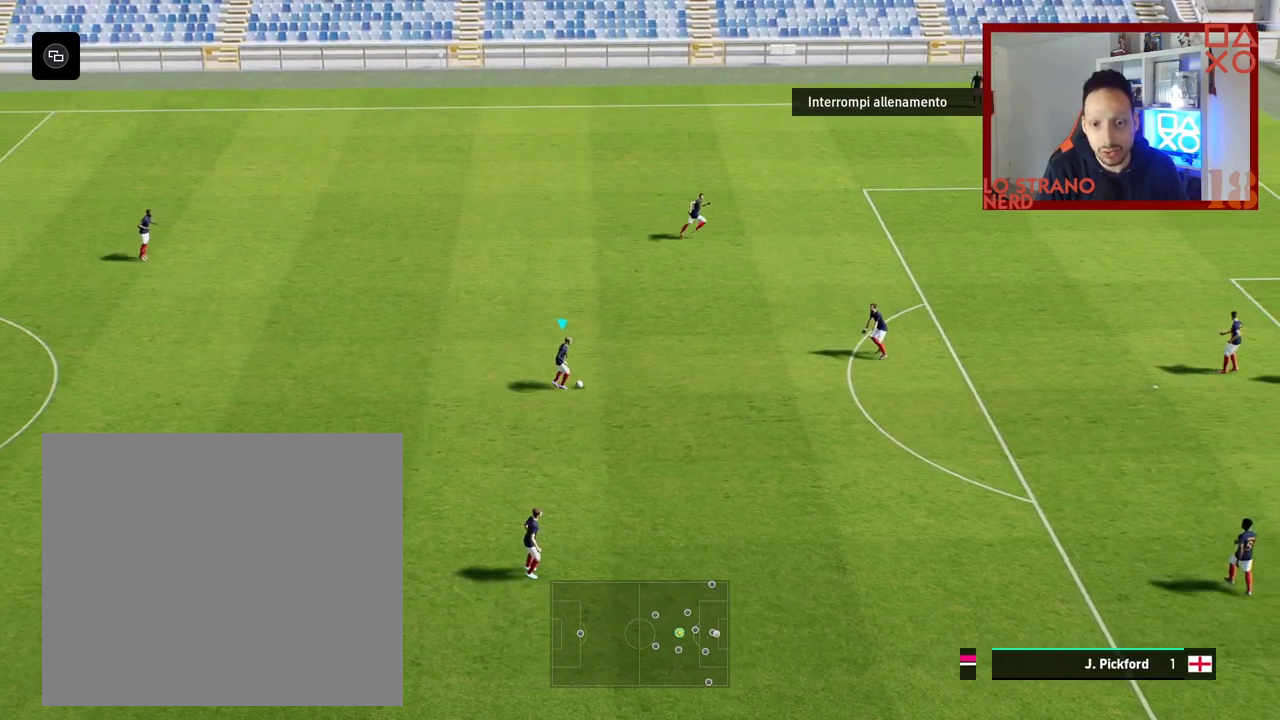
{"buttons": [], "left_stick": "center", "right_stick": "center", "events": []}
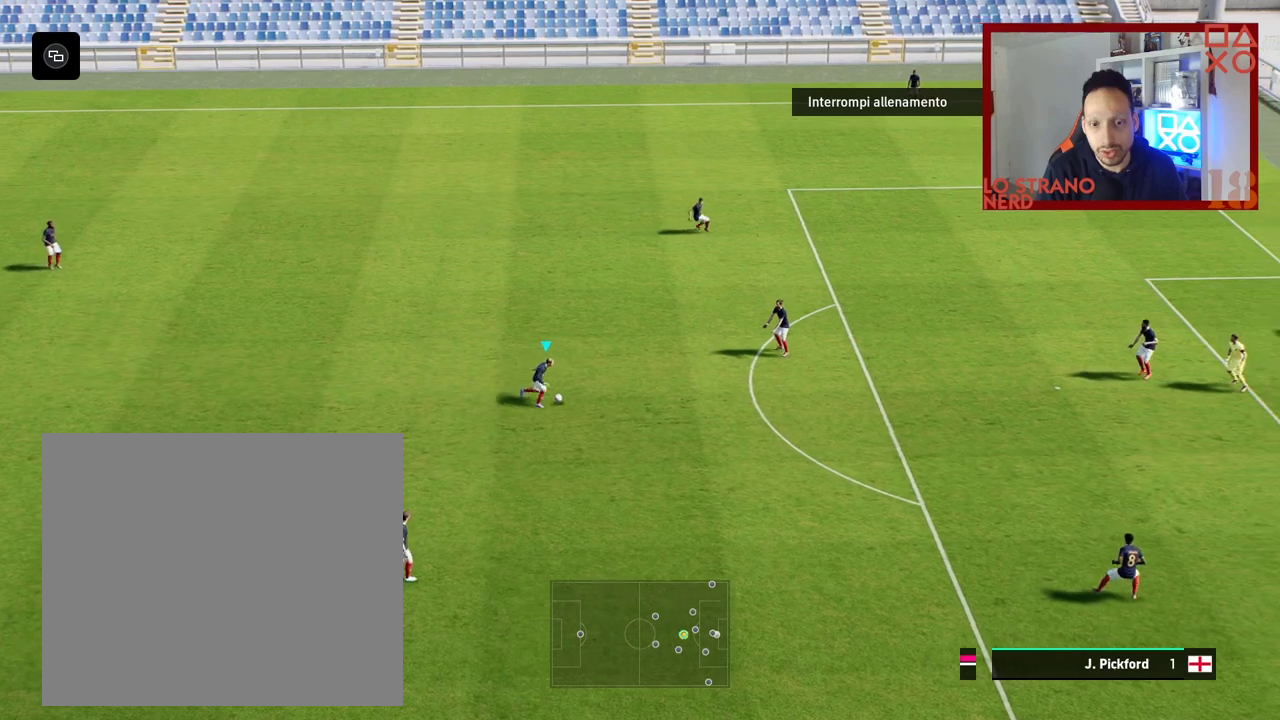
{"buttons": [], "left_stick": "left", "right_stick": "center", "events": [[117, "left_stick", "left"]]}
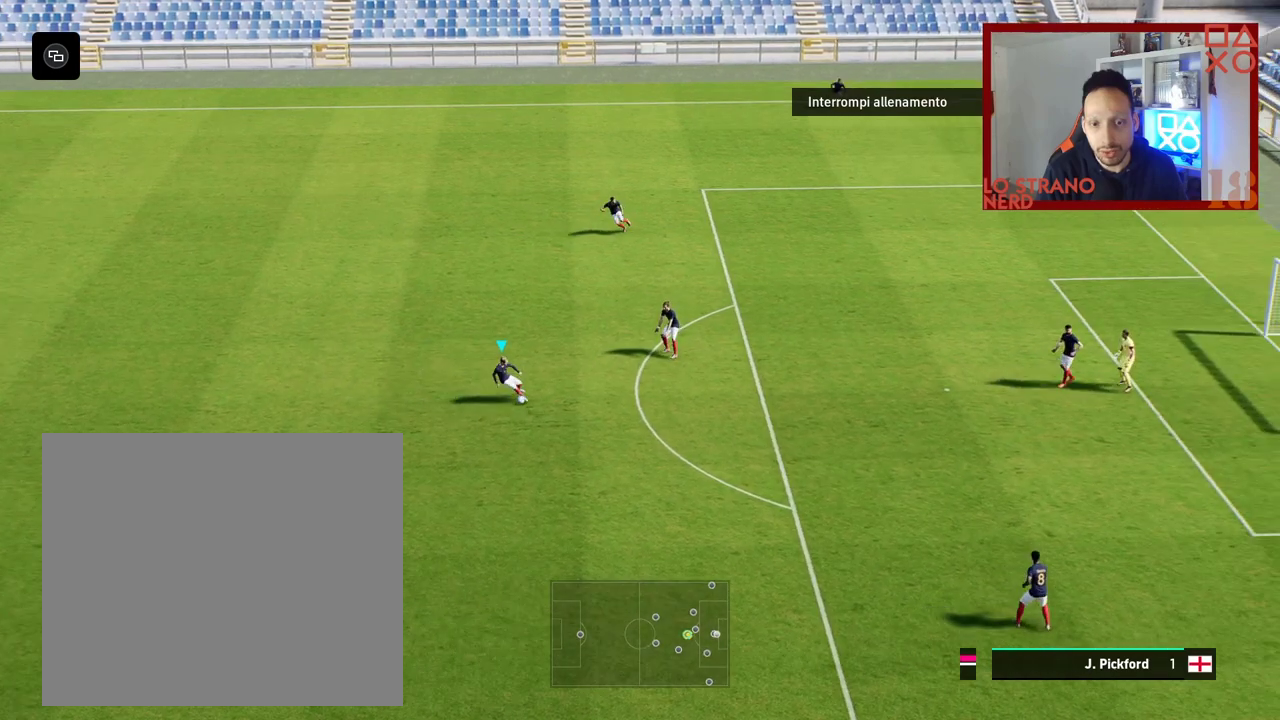
{"buttons": ["R2"], "left_stick": "left", "right_stick": "center", "events": [[17, "R2", "down"]]}
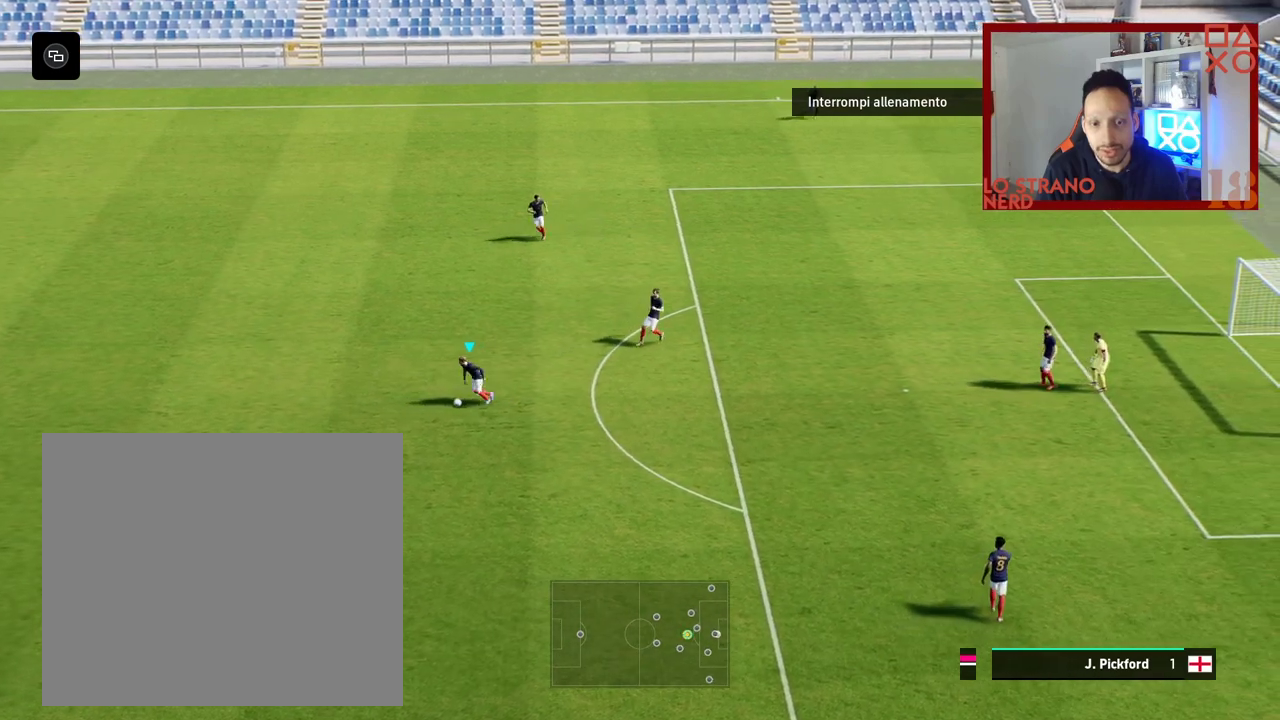
{"buttons": [], "left_stick": "center", "right_stick": "center", "events": [[400, "R2", "up"], [467, "left_stick", "center"]]}
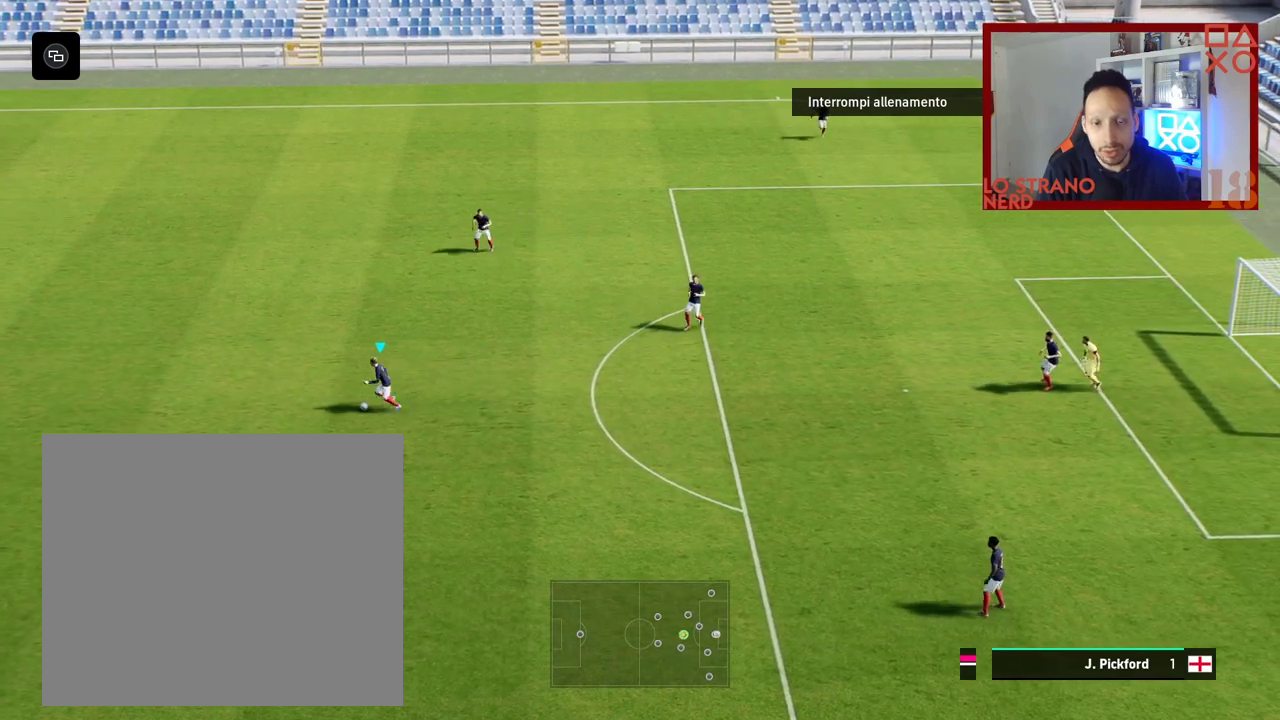
{"buttons": [], "left_stick": "left", "right_stick": "center", "events": [[250, "right_stick", "up"], [417, "left_stick", "left"], [450, "right_stick", "center"]]}
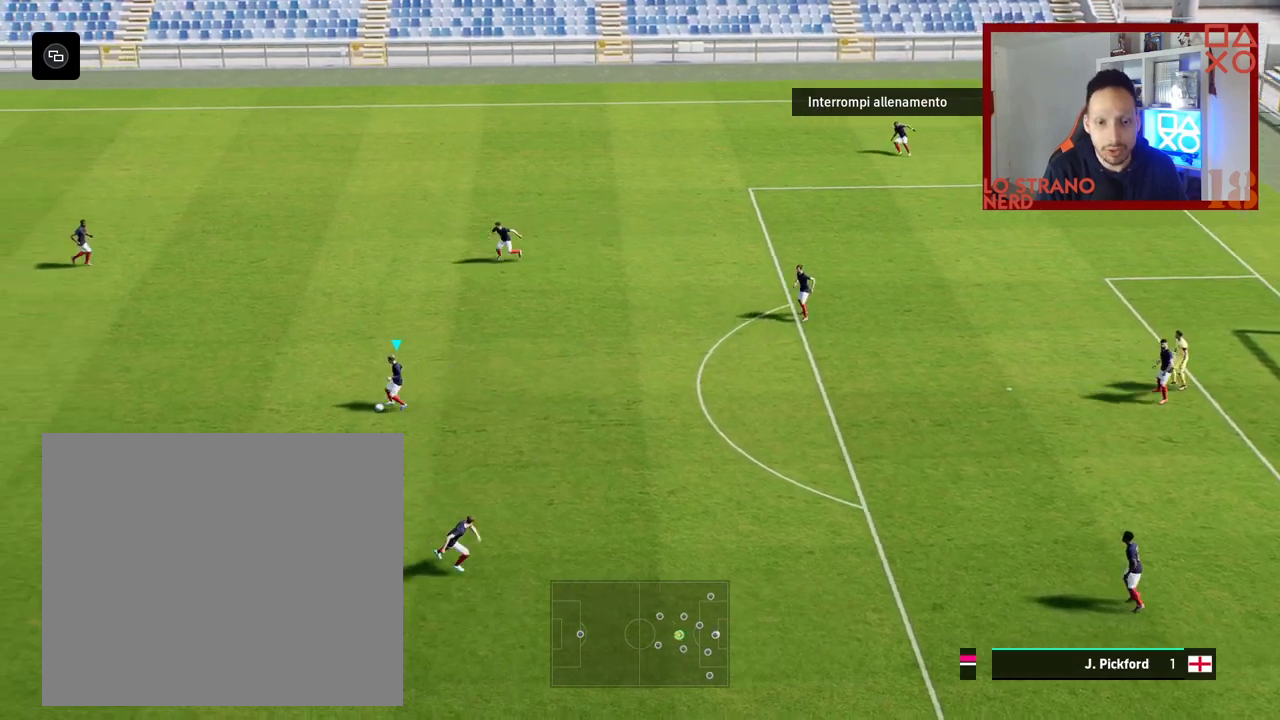
{"buttons": [], "left_stick": "center", "right_stick": "center", "events": [[67, "left_stick", "center"]]}
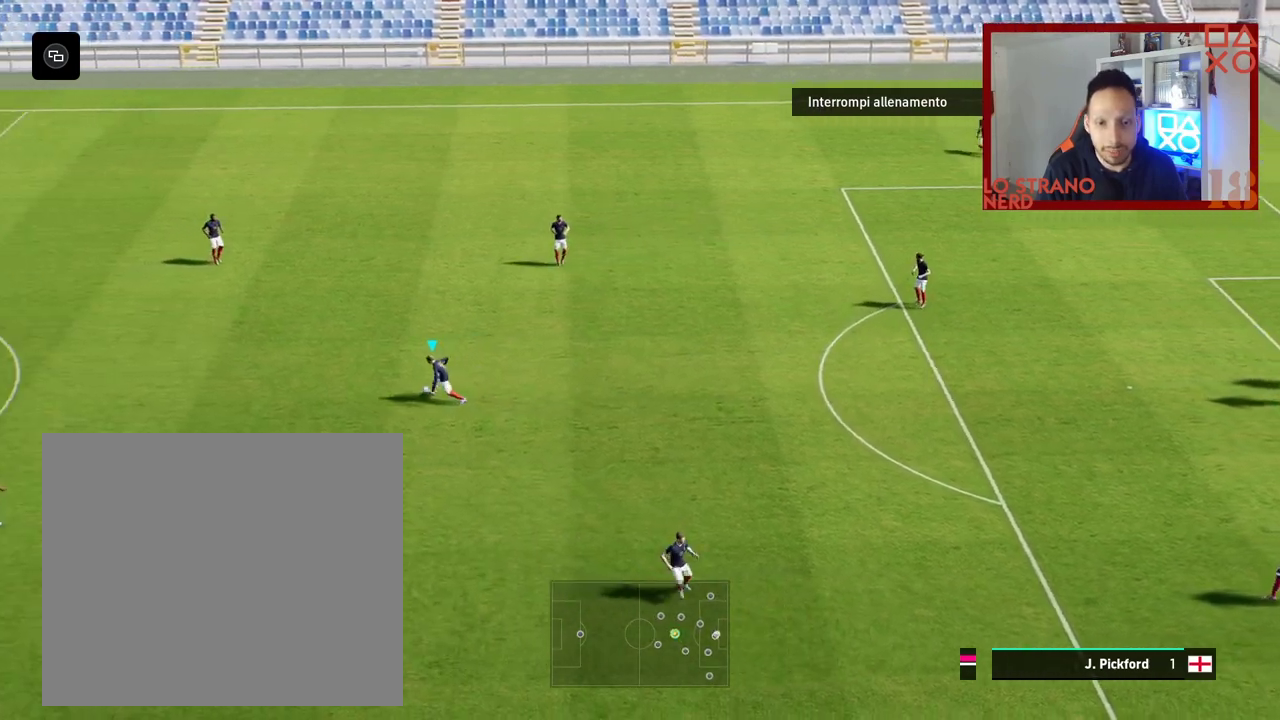
{"buttons": [], "left_stick": "center", "right_stick": "up", "events": [[500, "right_stick", "up"]]}
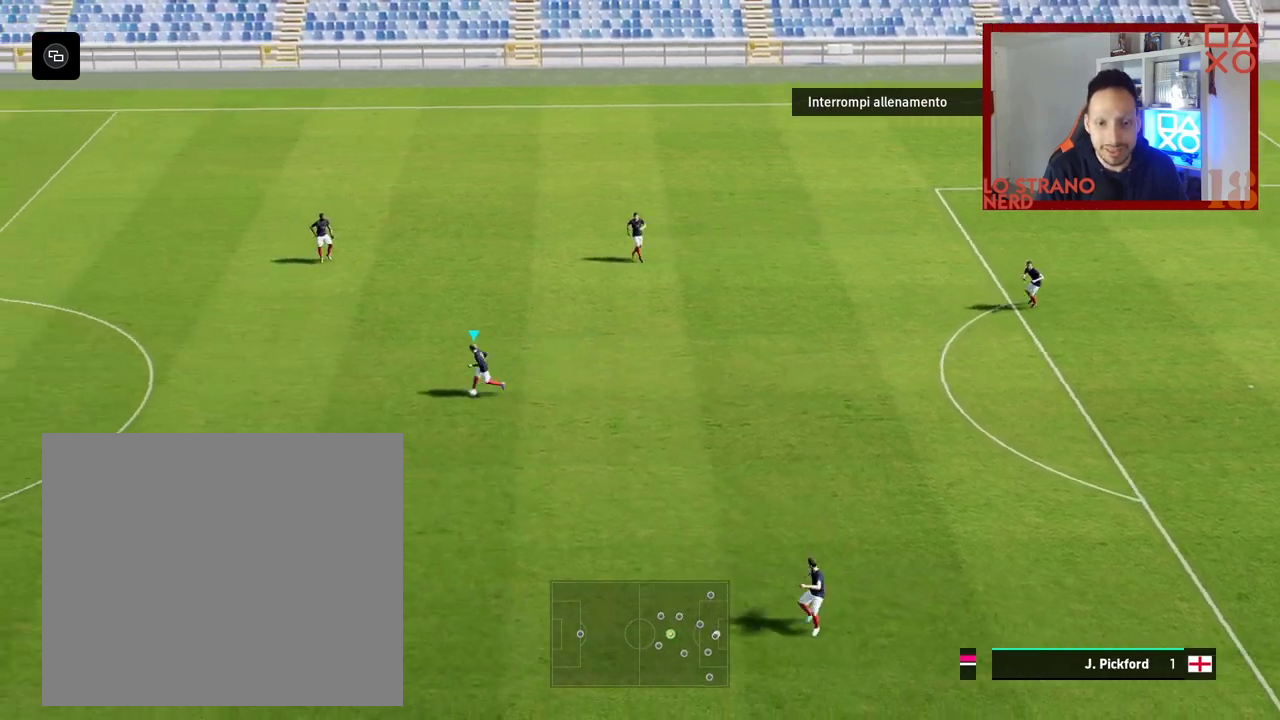
{"buttons": [], "left_stick": "center", "right_stick": "center", "events": [[117, "left_stick", "left"], [200, "right_stick", "center"], [317, "left_stick", "center"]]}
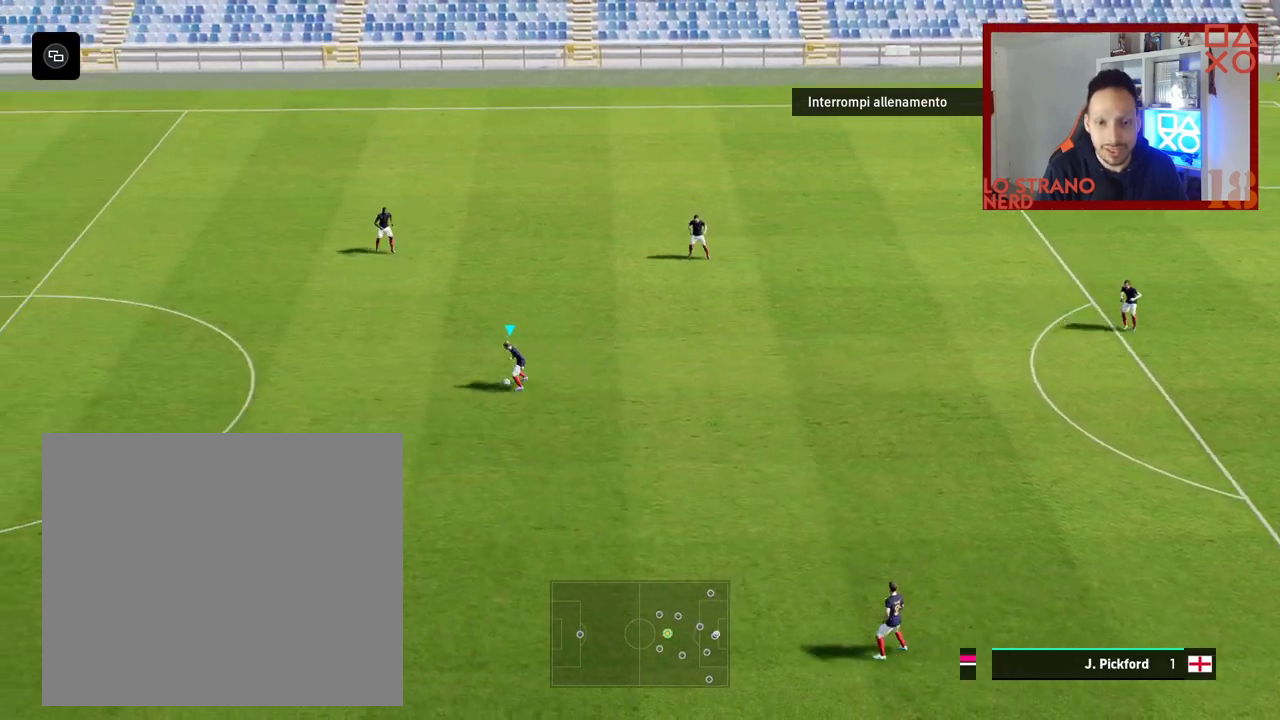
{"buttons": [], "left_stick": "center", "right_stick": "center", "events": []}
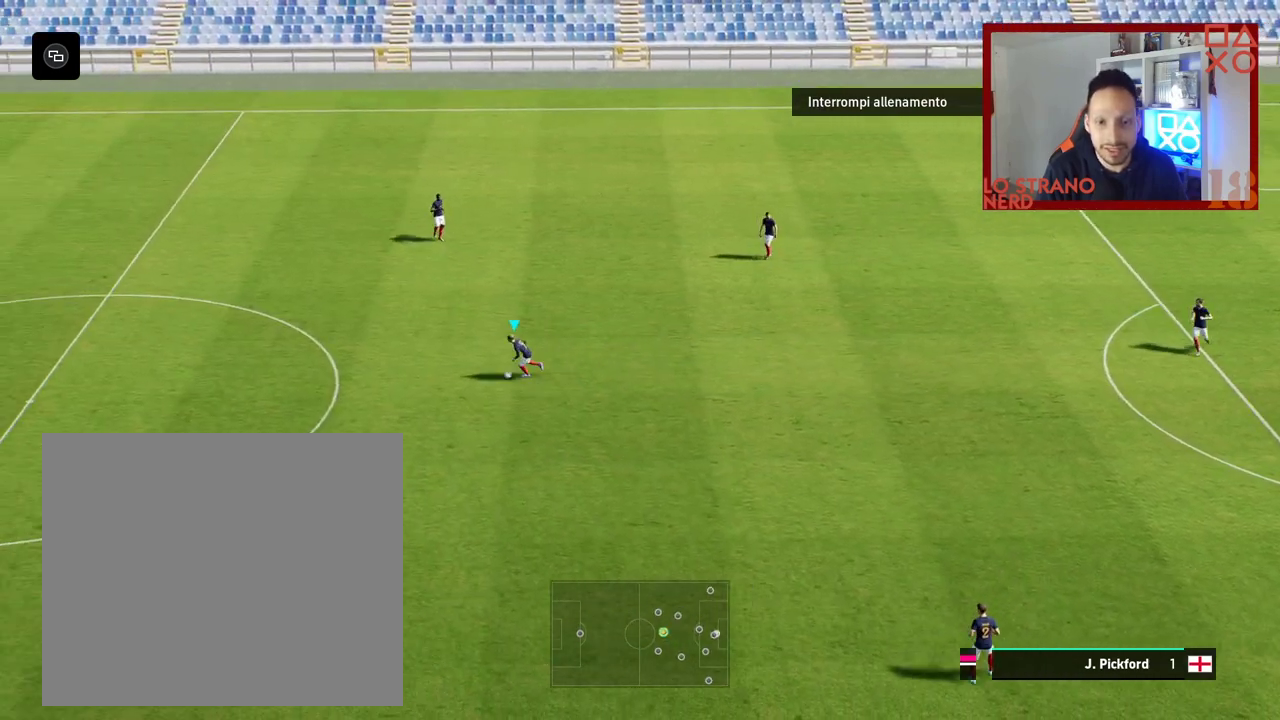
{"buttons": [], "left_stick": "center", "right_stick": "center", "events": [[100, "right_stick", "up"], [183, "left_stick", "left"], [283, "right_stick", "center"], [367, "left_stick", "center"]]}
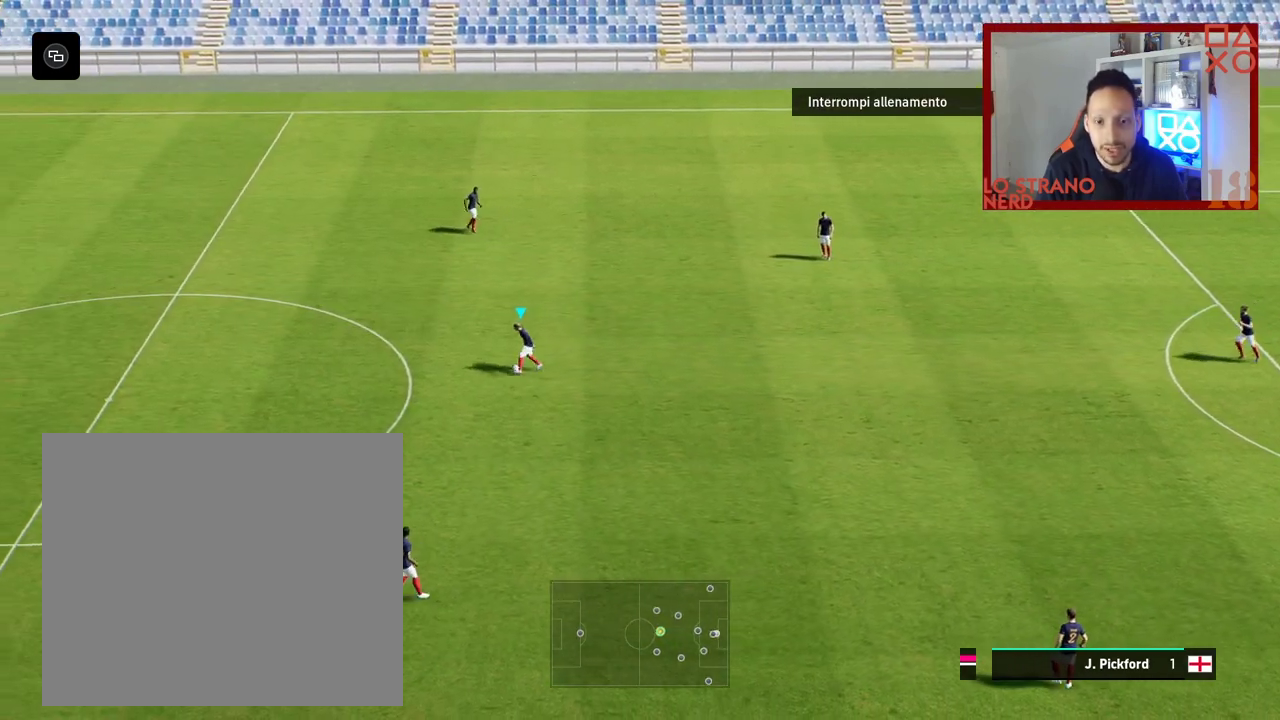
{"buttons": [], "left_stick": "center", "right_stick": "center", "events": []}
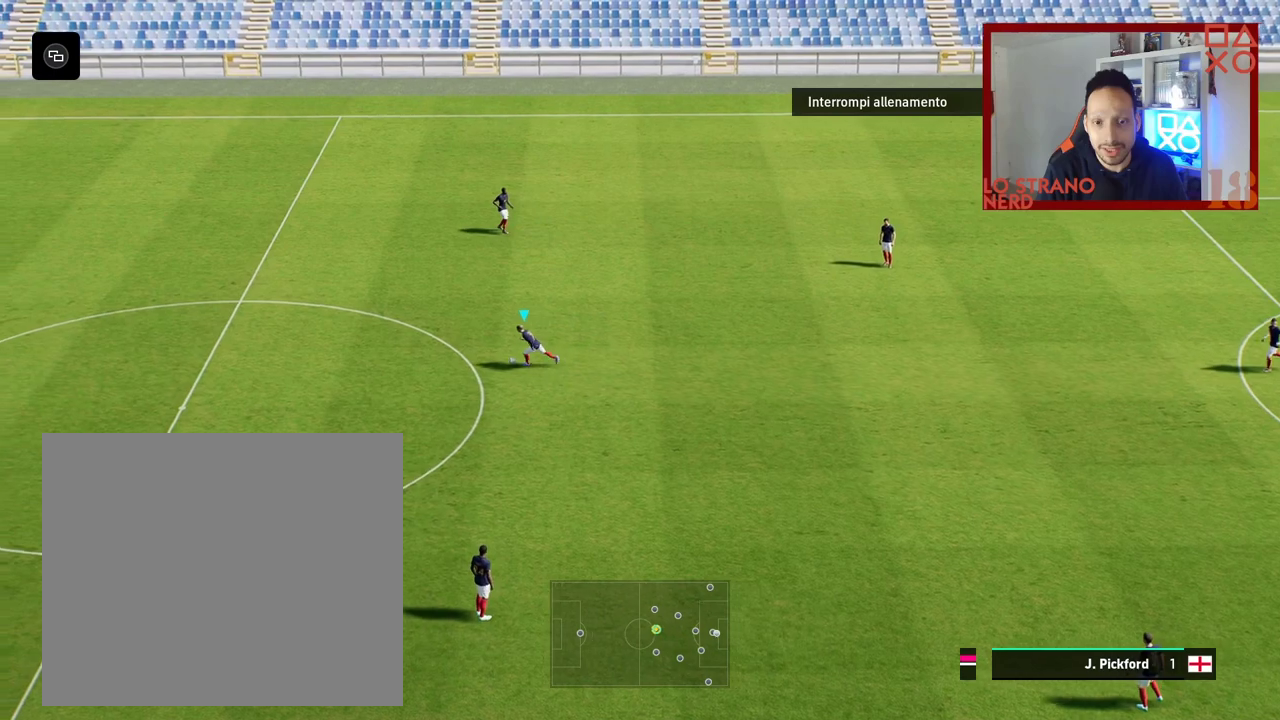
{"buttons": [], "left_stick": "center", "right_stick": "center", "events": [[67, "right_stick", "up"], [200, "left_stick", "left"], [267, "right_stick", "center"], [400, "left_stick", "center"]]}
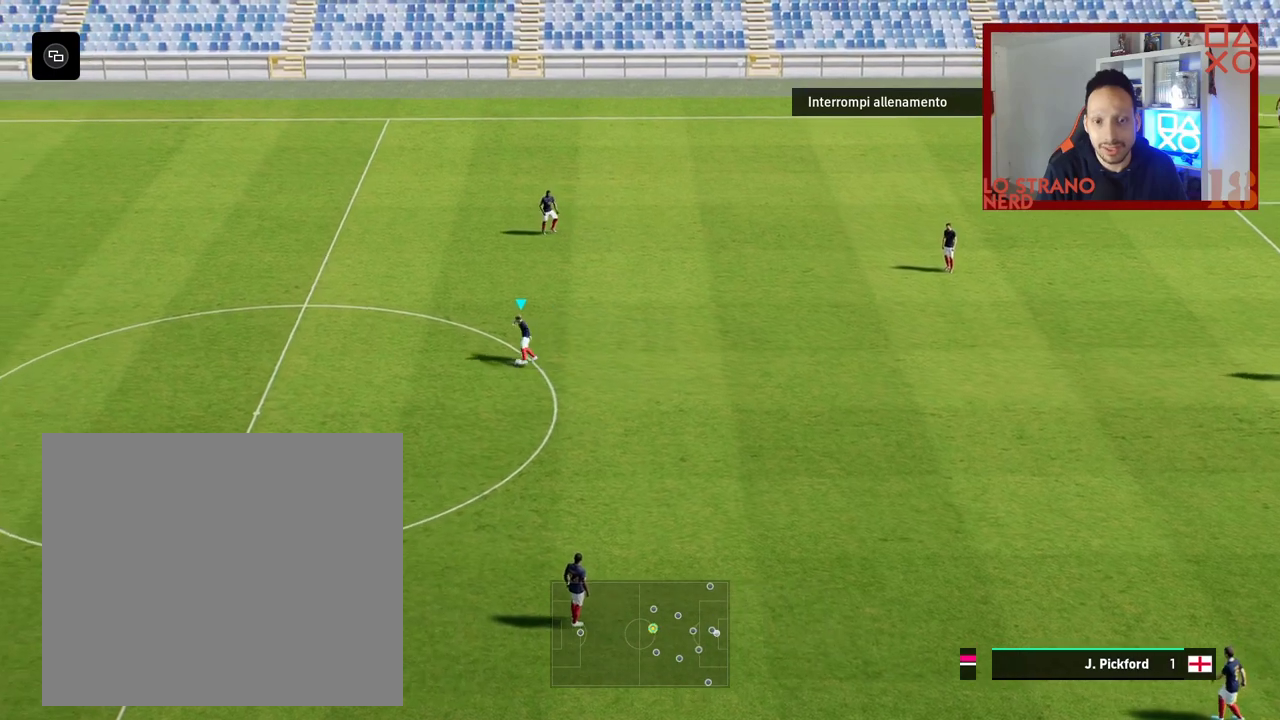
{"buttons": [], "left_stick": "center", "right_stick": "center", "events": []}
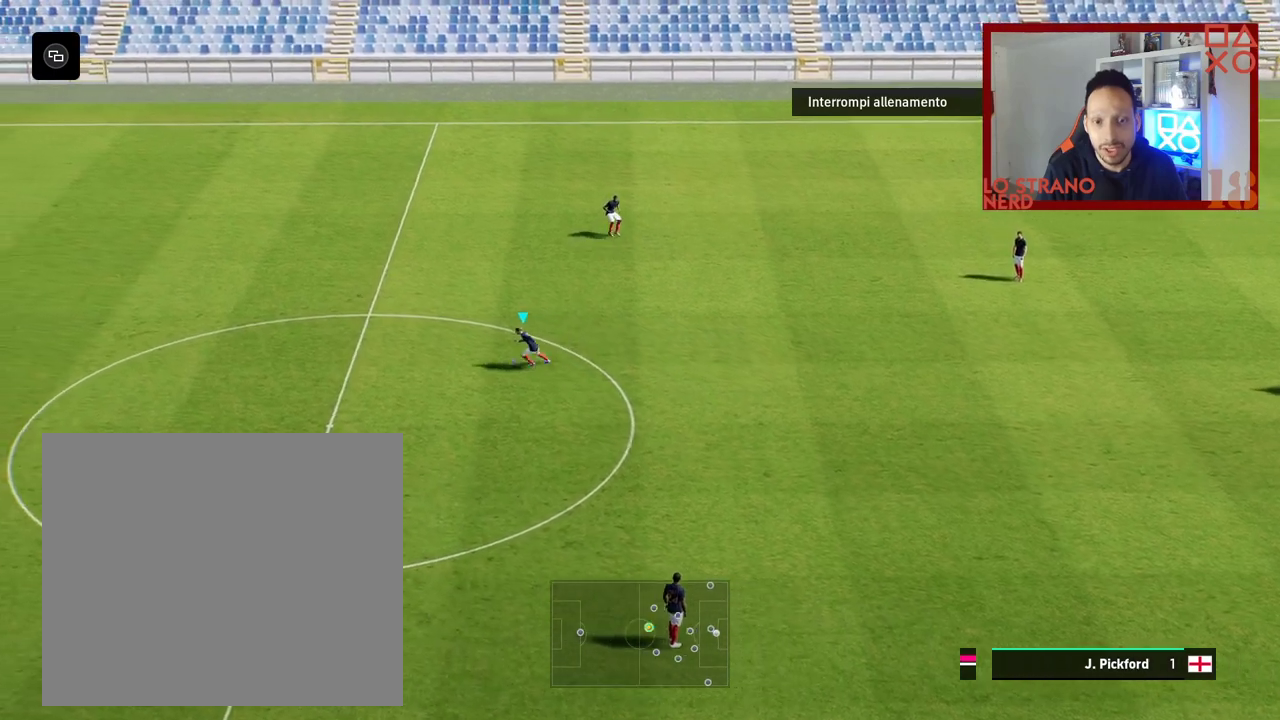
{"buttons": [], "left_stick": "center", "right_stick": "center", "events": [[83, "right_stick", "up"], [267, "left_stick", "left"], [283, "right_stick", "center"], [417, "left_stick", "center"]]}
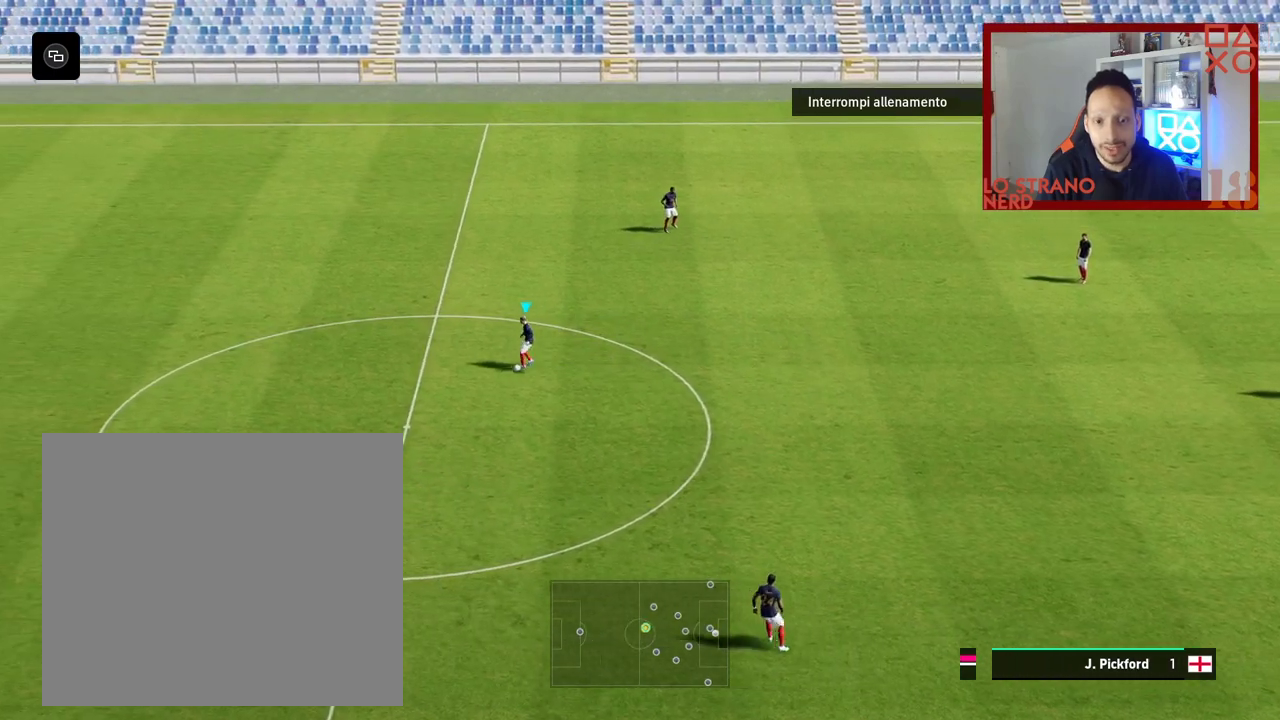
{"buttons": [], "left_stick": "center", "right_stick": "up", "events": [[367, "right_stick", "up"]]}
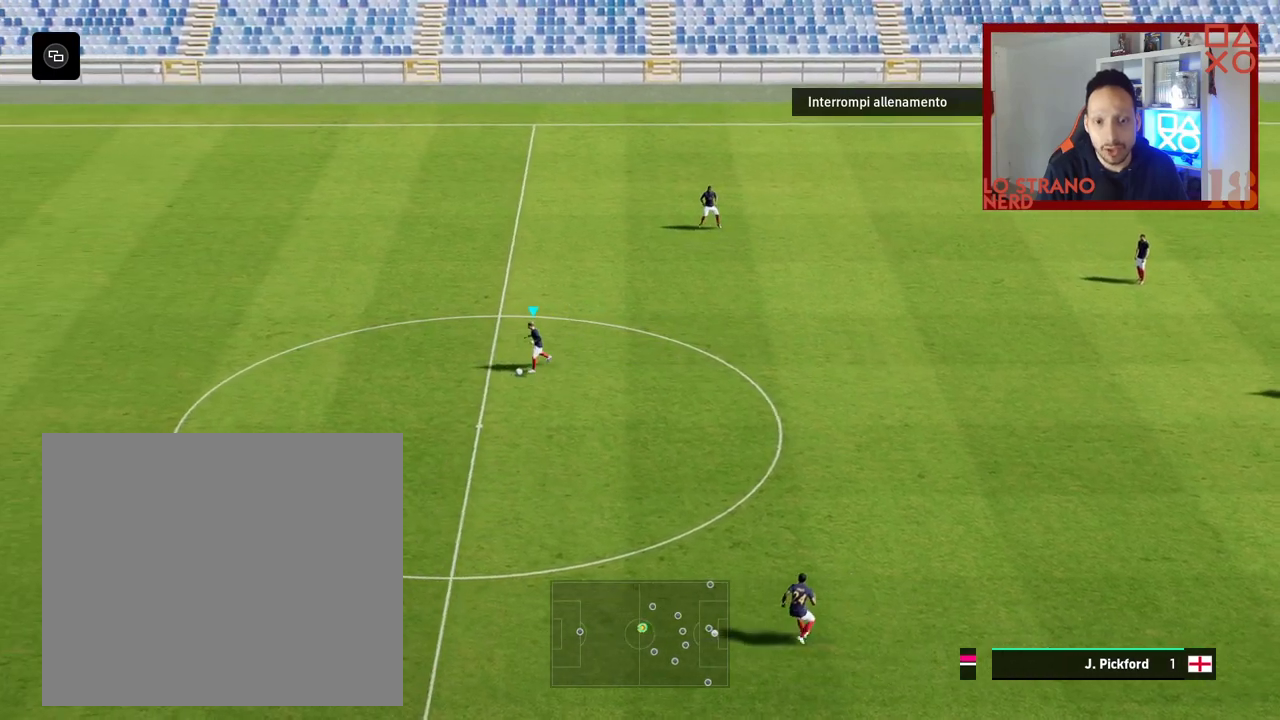
{"buttons": [], "left_stick": "center", "right_stick": "center", "events": [[33, "left_stick", "left"], [83, "right_stick", "center"], [183, "left_stick", "center"]]}
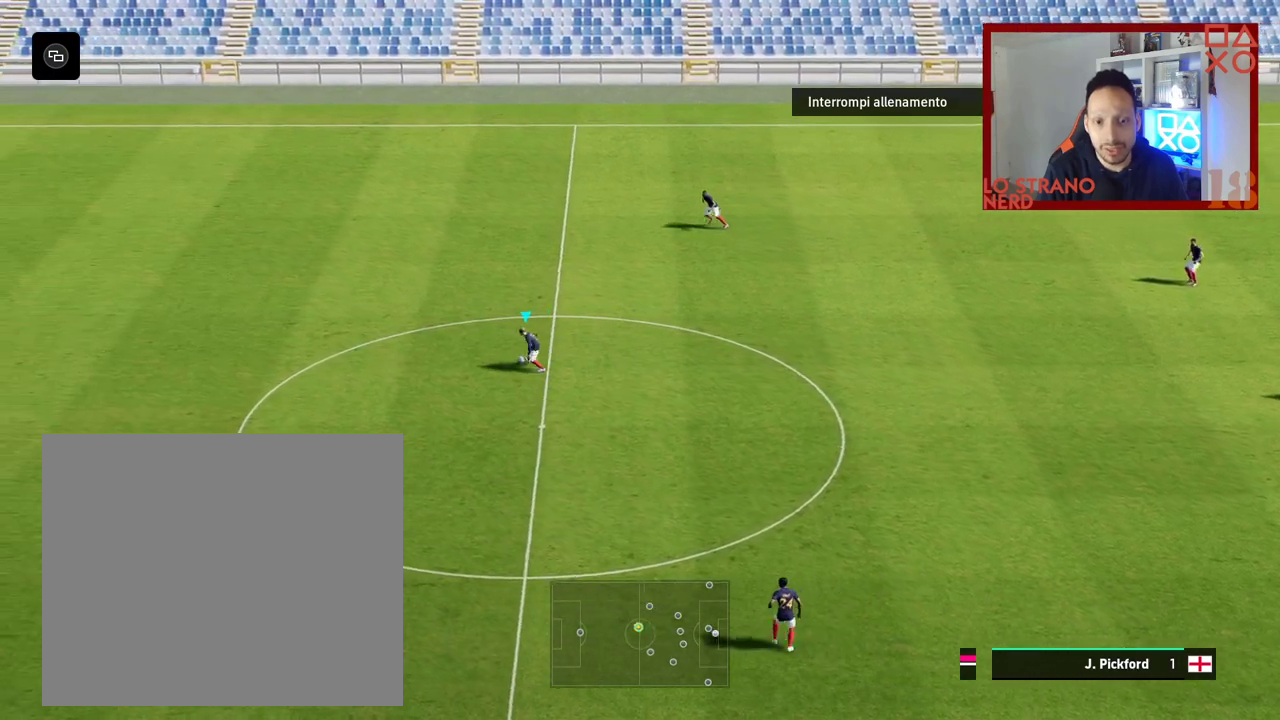
{"buttons": [], "left_stick": "center", "right_stick": "up", "events": [[467, "right_stick", "up"]]}
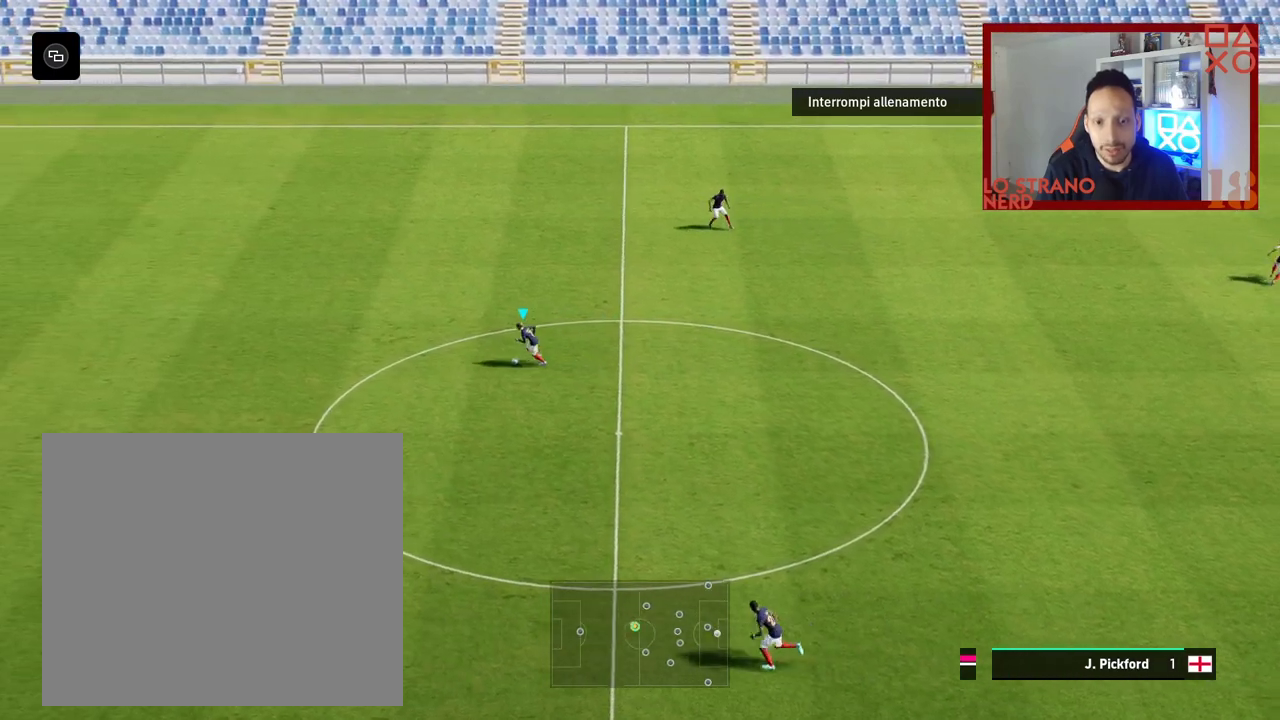
{"buttons": [], "left_stick": "center", "right_stick": "center", "events": [[167, "right_stick", "center"], [183, "left_stick", "left"], [367, "left_stick", "center"]]}
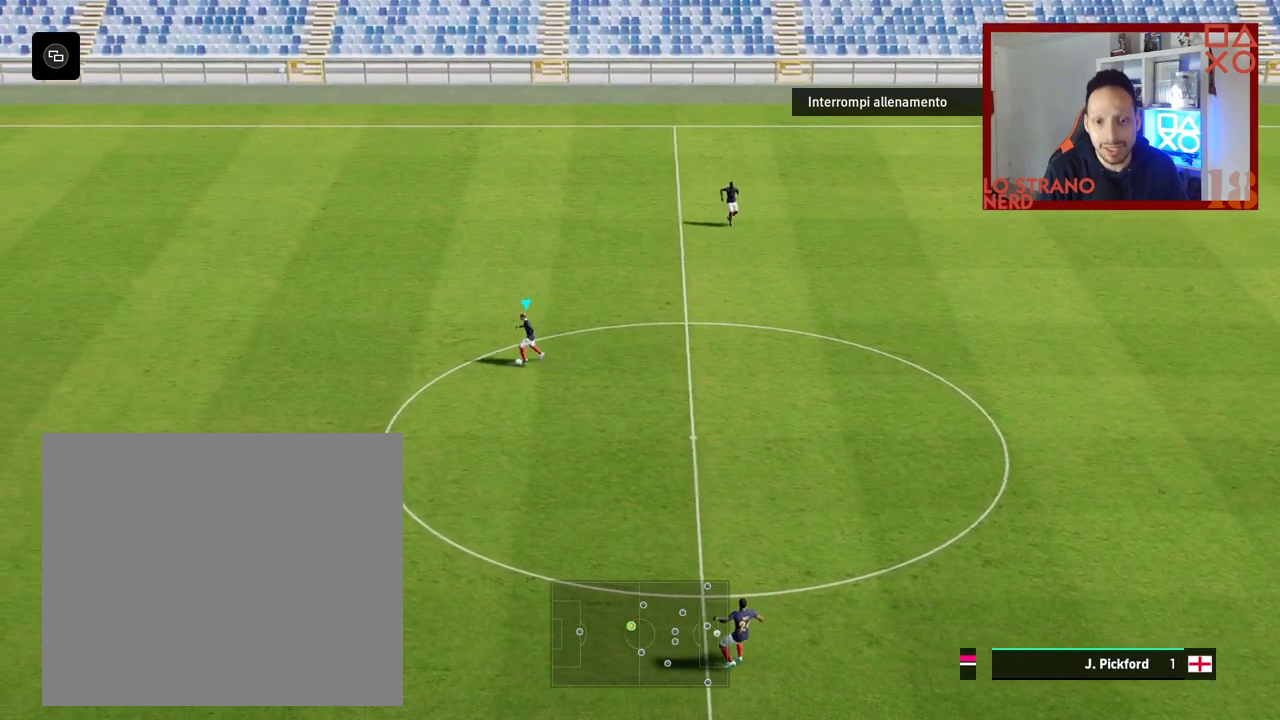
{"buttons": [], "left_stick": "center", "right_stick": "up", "events": [[400, "right_stick", "up"]]}
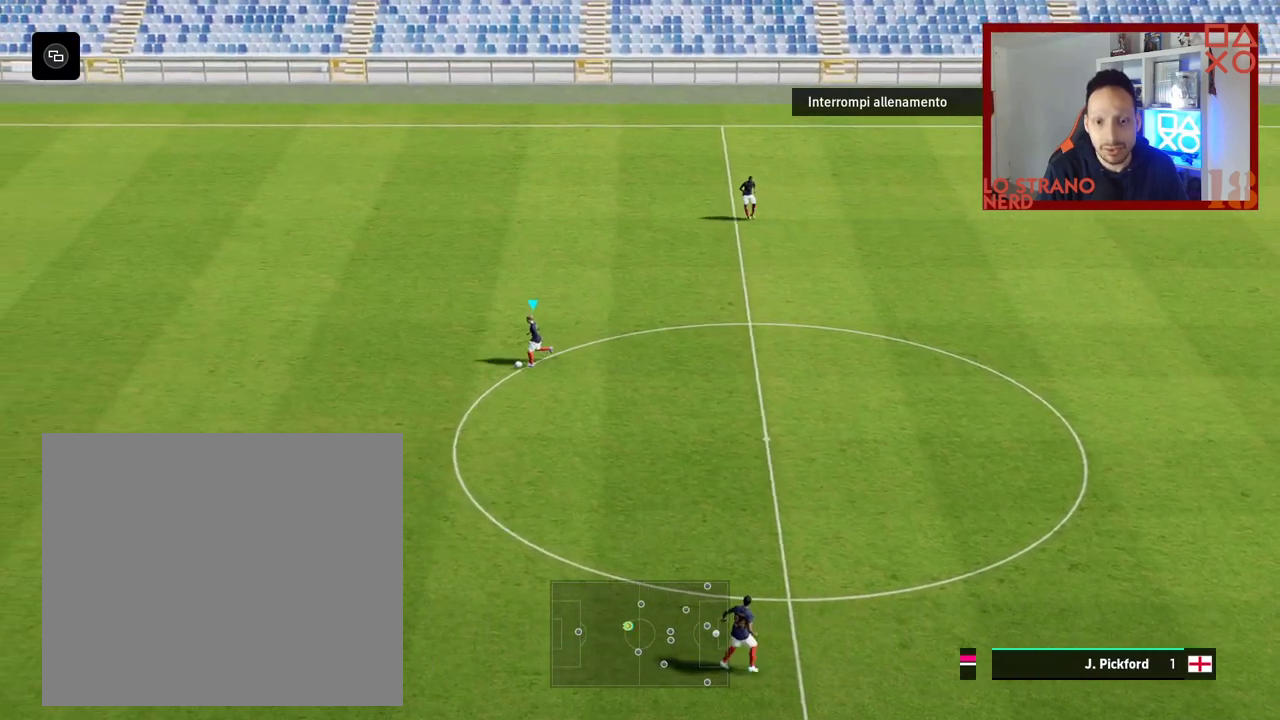
{"buttons": [], "left_stick": "center", "right_stick": "center", "events": [[117, "left_stick", "left"], [117, "right_stick", "center"], [233, "left_stick", "center"]]}